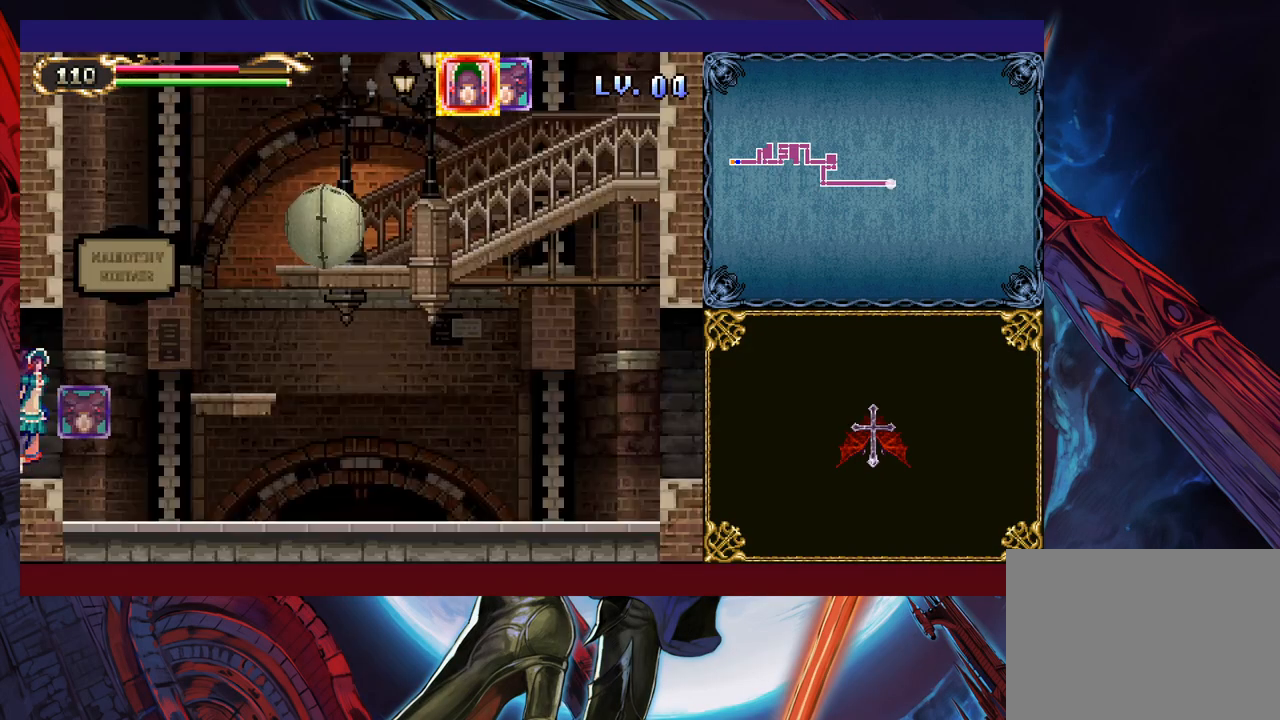
Gameplay with a controller (Xbox layout); each line is a JSON object with the inputs held at the frame after it. "events" lists button and stick changes between this image and that frame as [ms after this image, input, new state], when the widget could be followed in between. Not read: L2 R2.
{"buttons": [], "left_stick": "right", "right_stick": "center", "events": [[433, "left_stick", "right"]]}
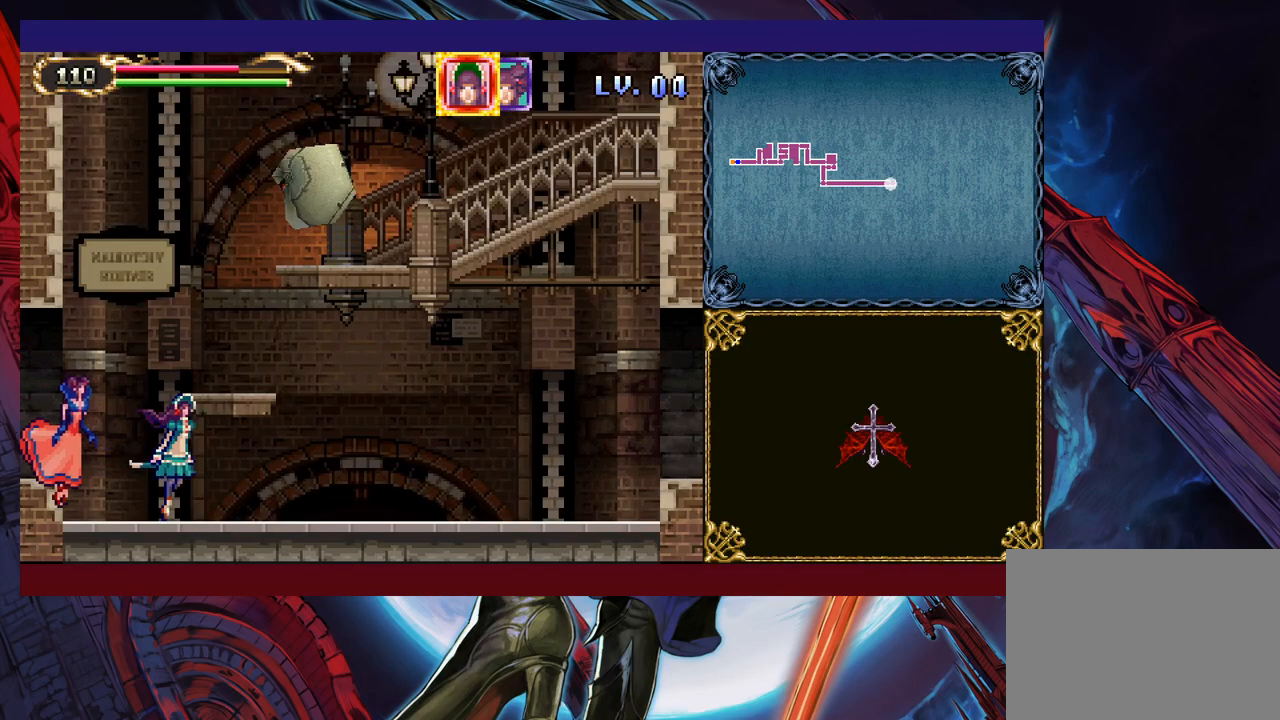
{"buttons": [], "left_stick": "up-right", "right_stick": "center", "events": [[17, "left_stick", "up-right"]]}
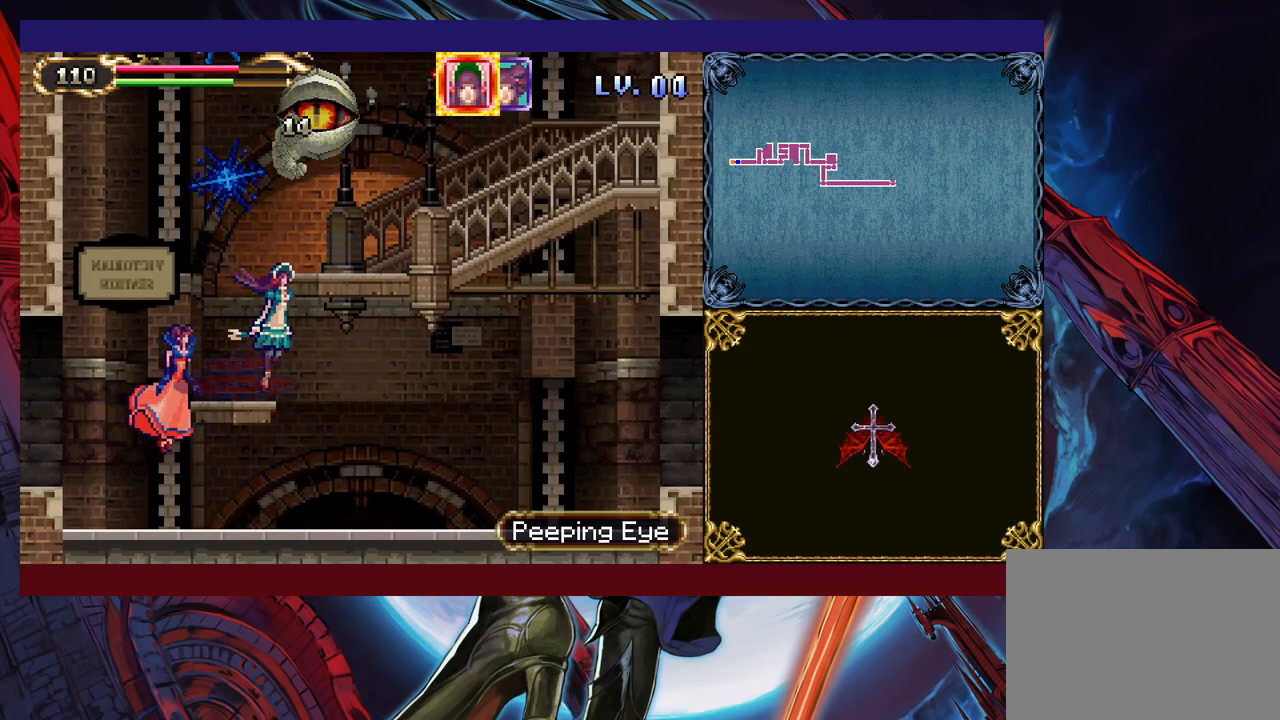
{"buttons": [], "left_stick": "up-right", "right_stick": "center", "events": []}
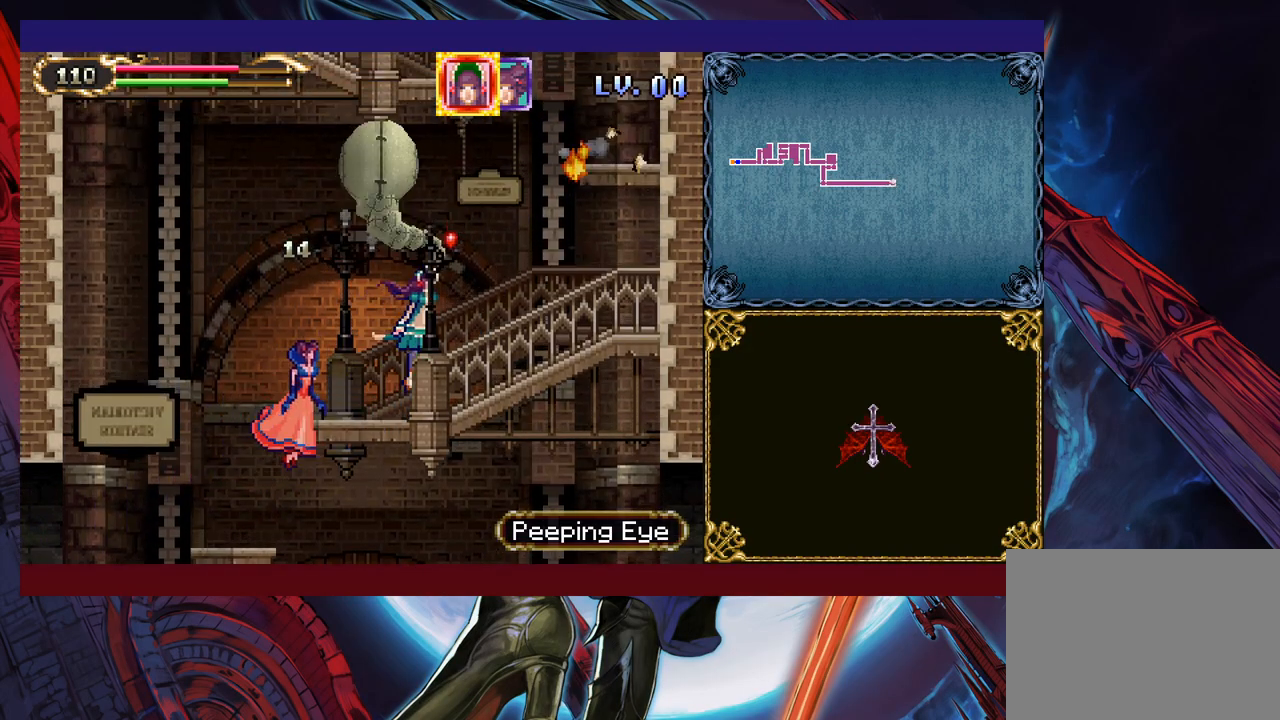
{"buttons": [], "left_stick": "up", "right_stick": "center", "events": [[483, "left_stick", "up"]]}
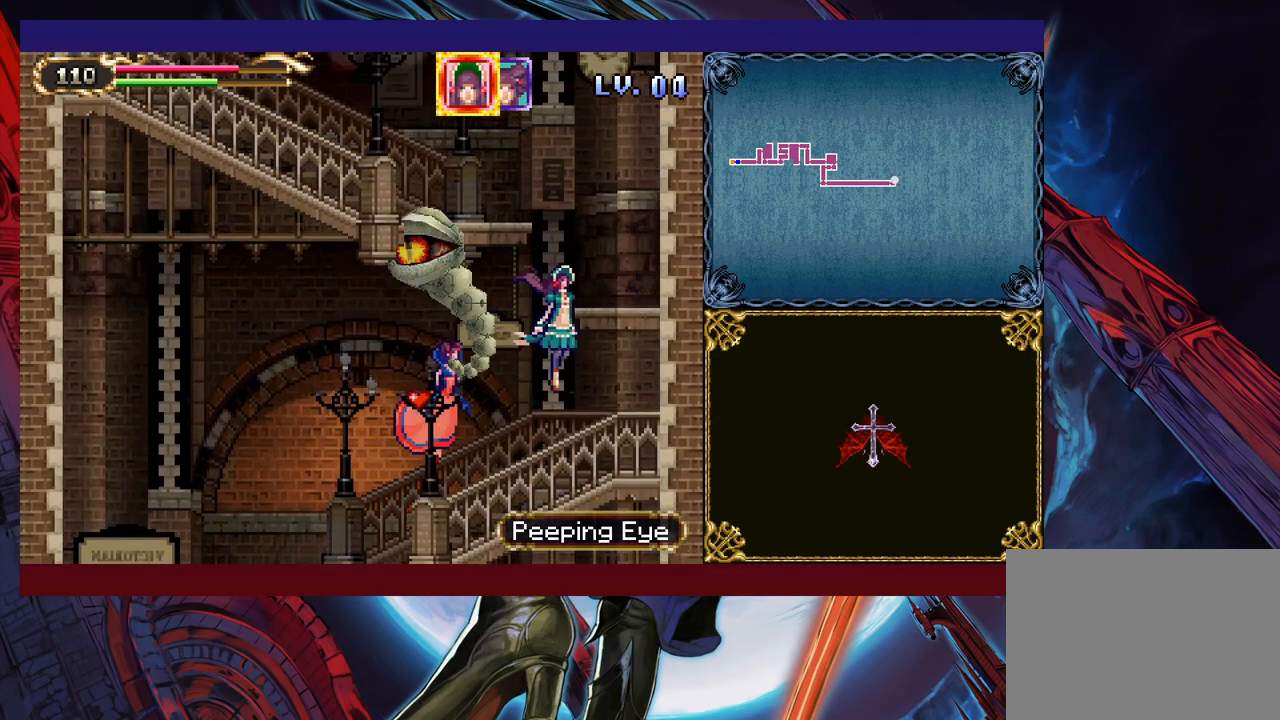
{"buttons": [], "left_stick": "up-left", "right_stick": "center", "events": [[167, "left_stick", "up-left"]]}
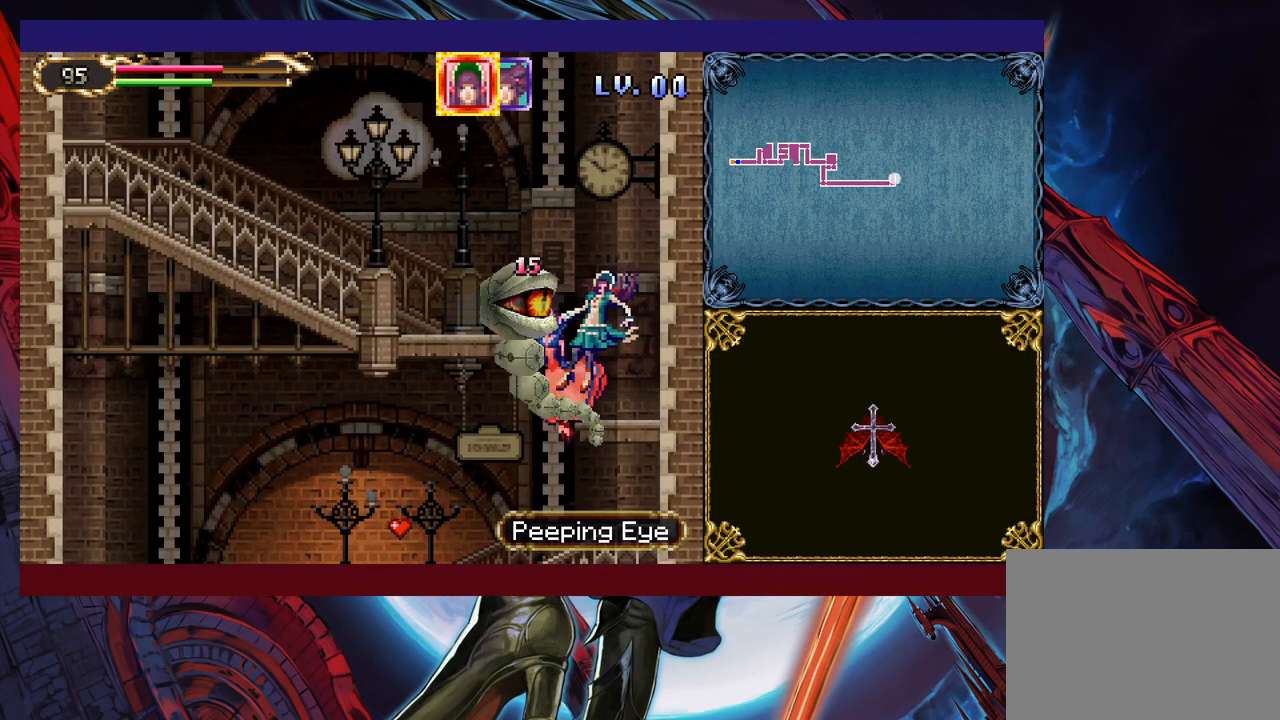
{"buttons": [], "left_stick": "up-left", "right_stick": "center", "events": []}
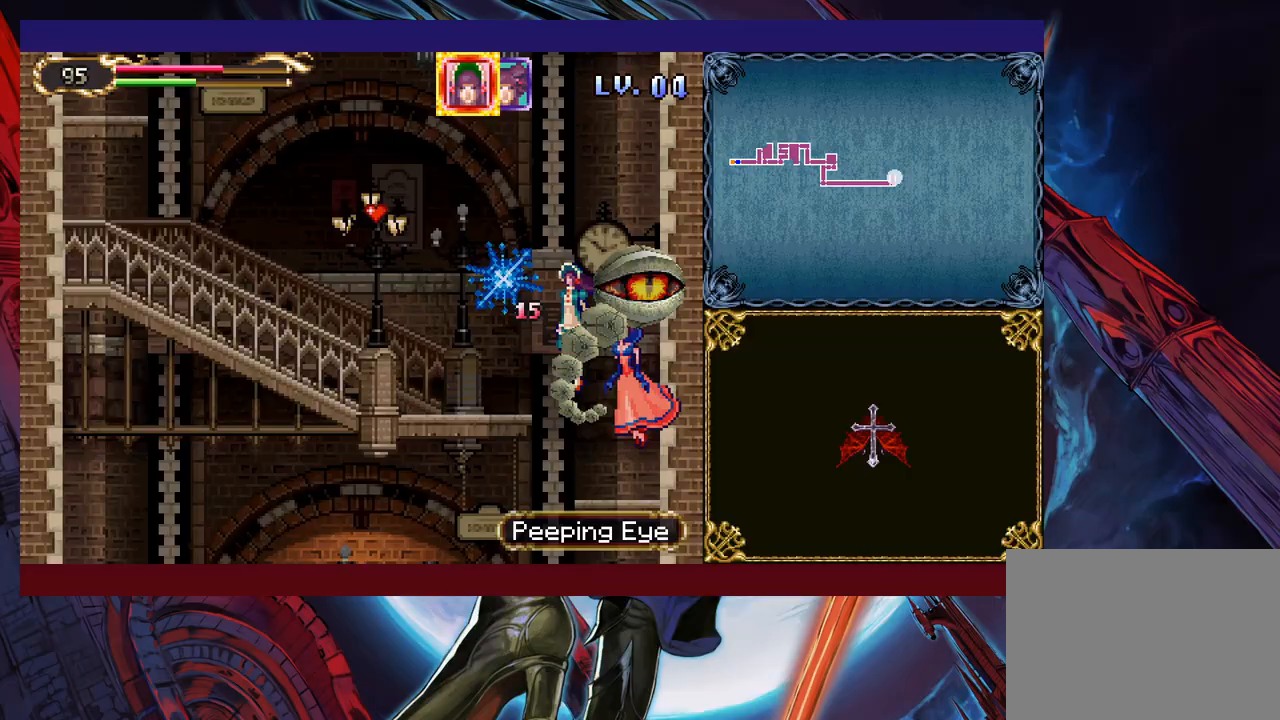
{"buttons": [], "left_stick": "up-left", "right_stick": "center", "events": []}
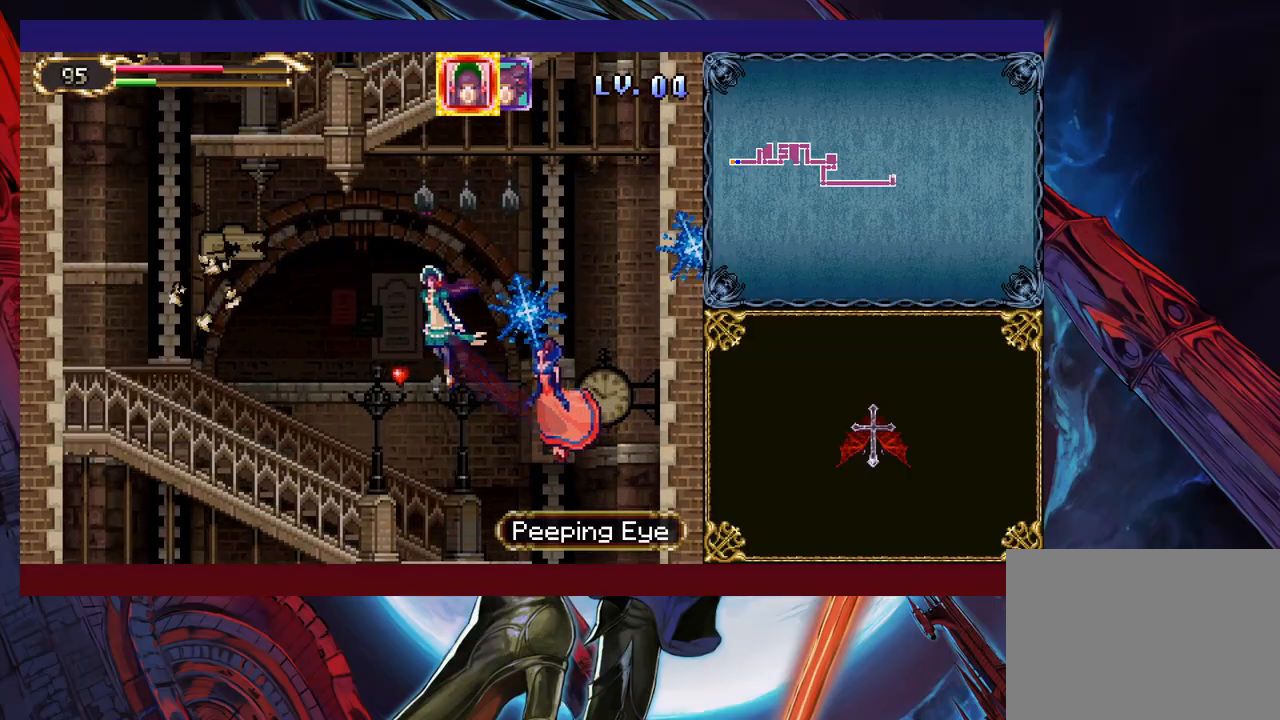
{"buttons": [], "left_stick": "up-left", "right_stick": "center", "events": []}
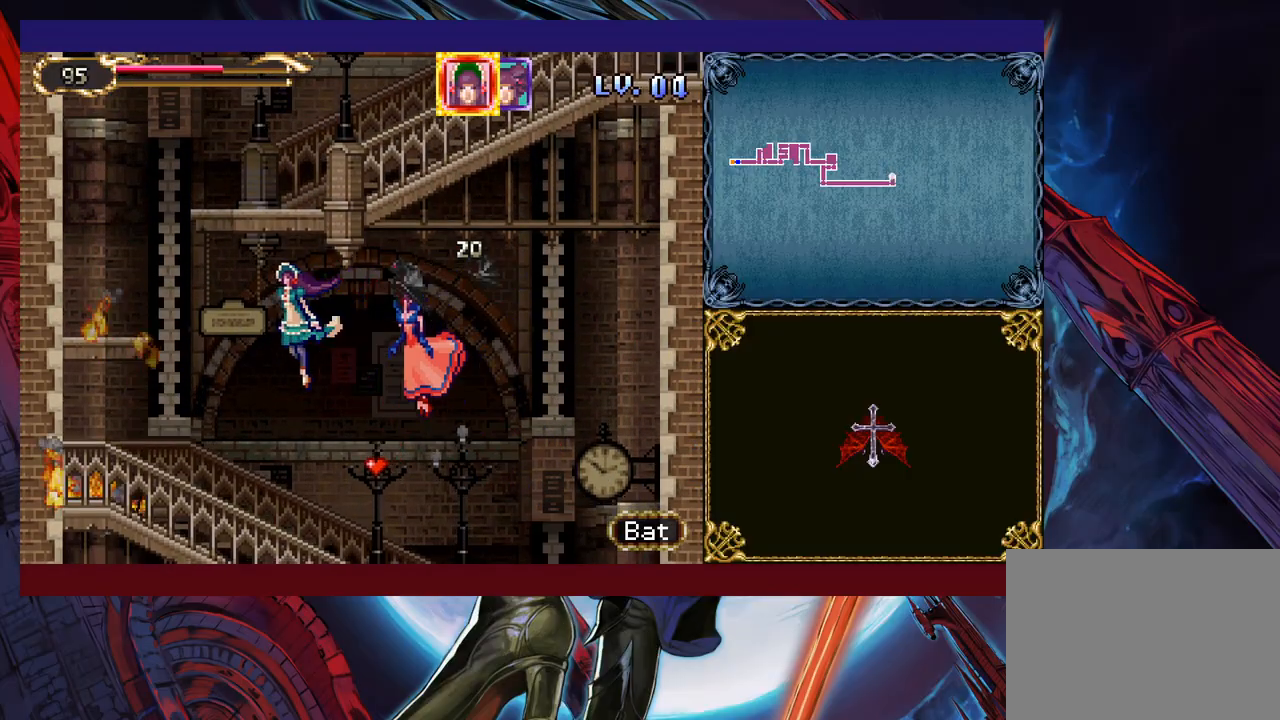
{"buttons": [], "left_stick": "up-left", "right_stick": "center", "events": [[183, "left_stick", "up"], [433, "left_stick", "up-left"]]}
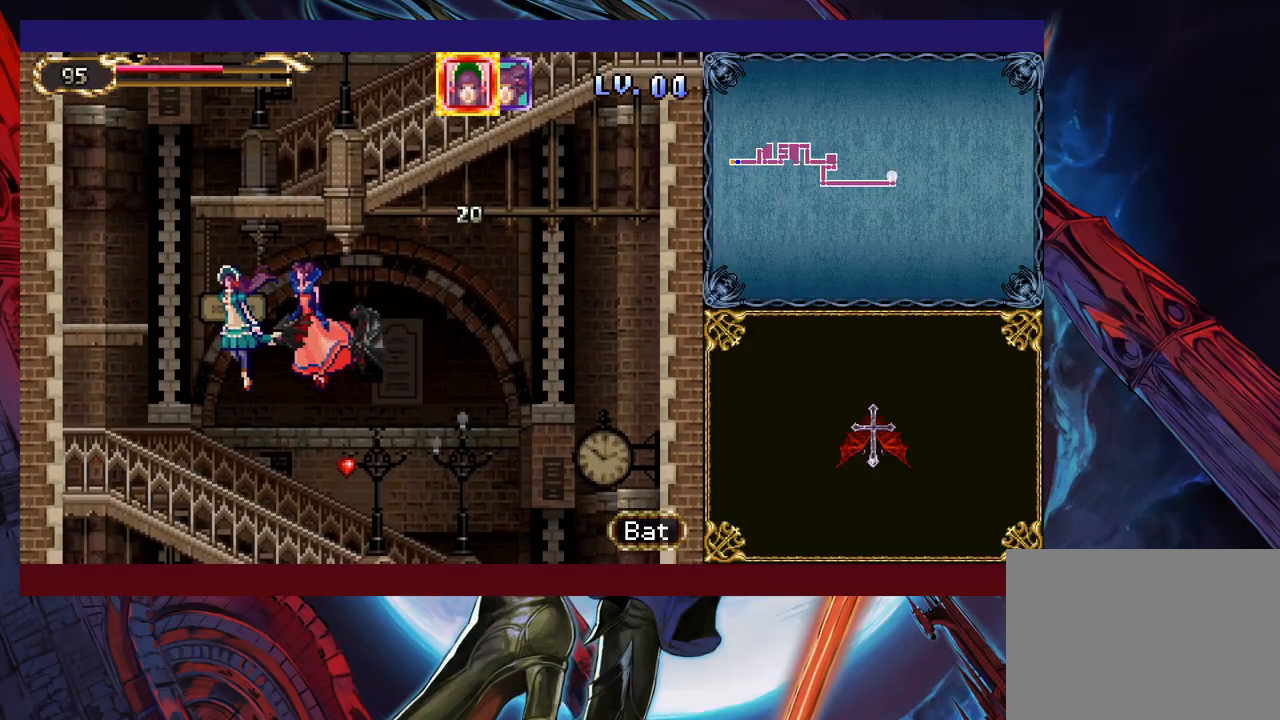
{"buttons": [], "left_stick": "down-right", "right_stick": "center", "events": [[83, "left_stick", "down-left"], [283, "left_stick", "down"], [467, "left_stick", "down-right"]]}
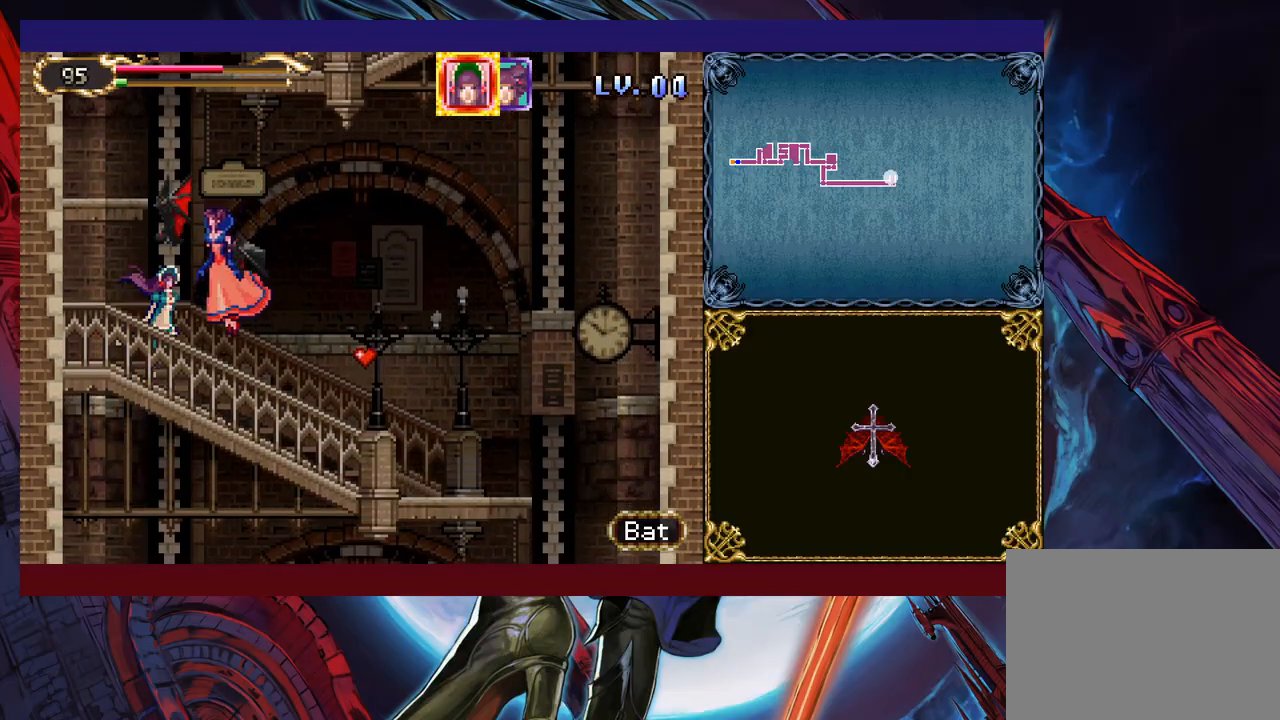
{"buttons": [], "left_stick": "left", "right_stick": "center", "events": [[283, "left_stick", "down-left"], [417, "left_stick", "left"]]}
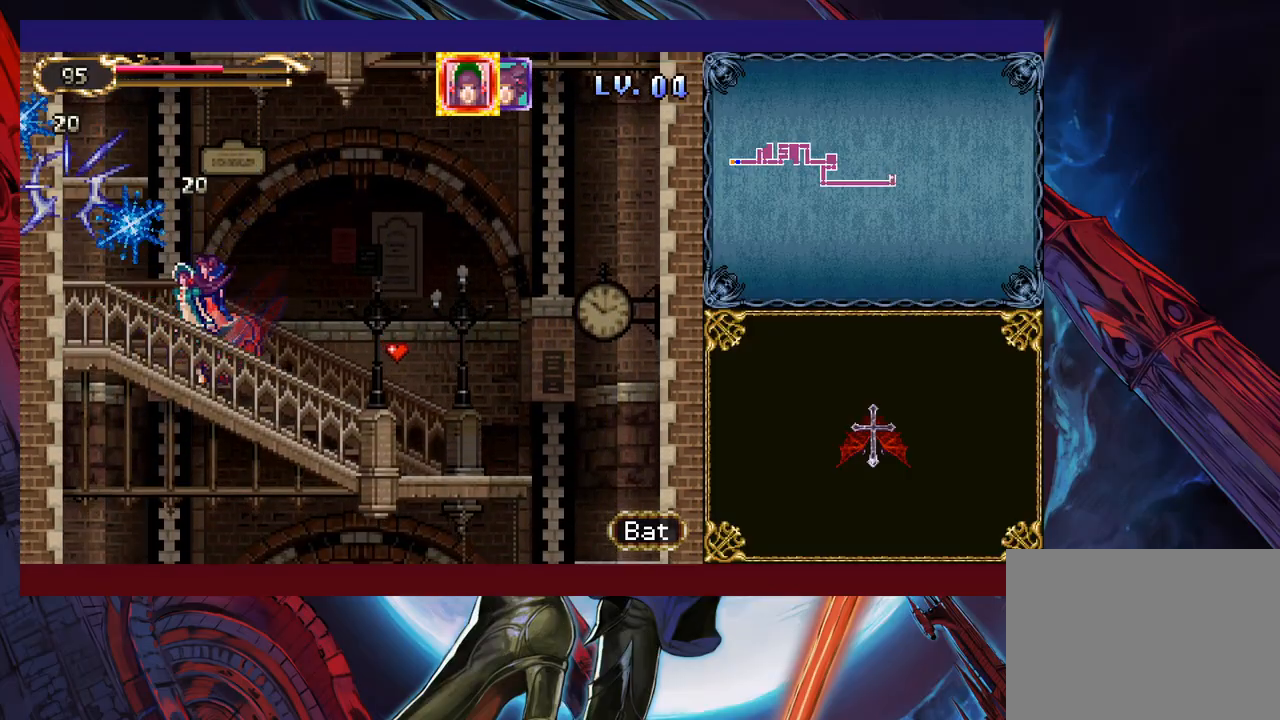
{"buttons": [], "left_stick": "down-right", "right_stick": "center", "events": [[33, "left_stick", "center"], [83, "left_stick", "down-right"]]}
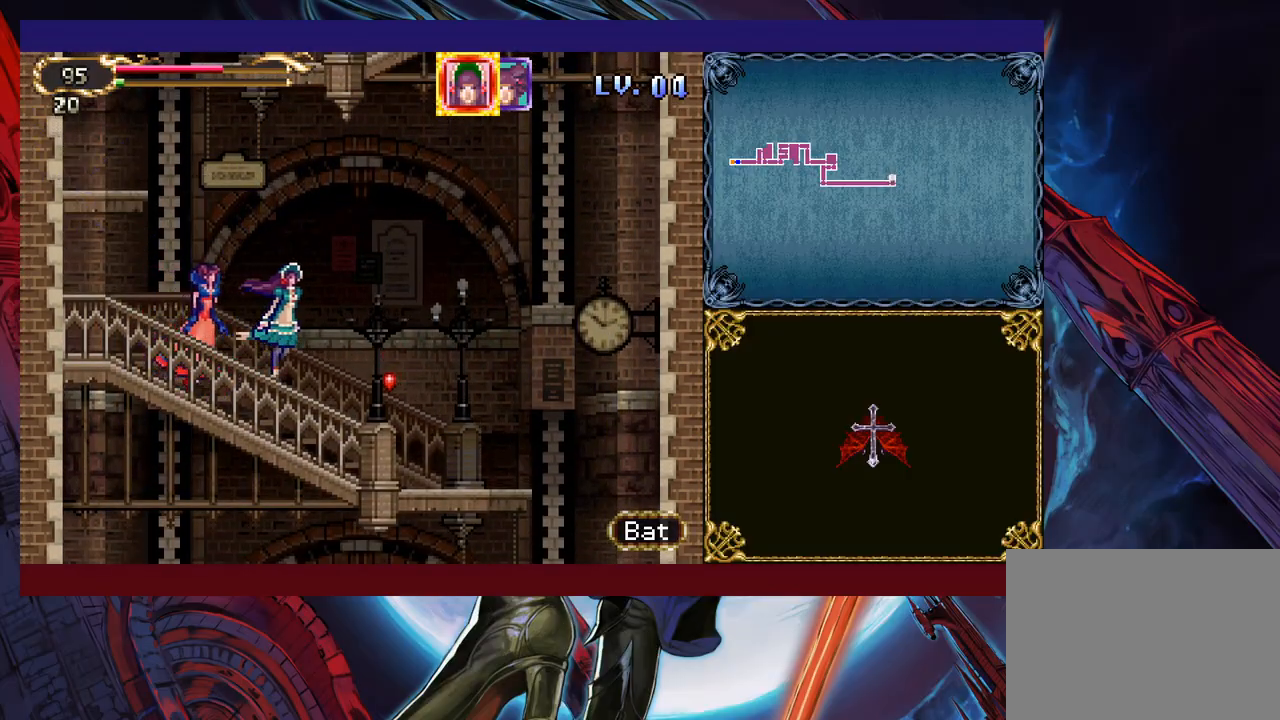
{"buttons": [], "left_stick": "up-left", "right_stick": "center", "events": [[283, "left_stick", "center"], [333, "left_stick", "up-left"]]}
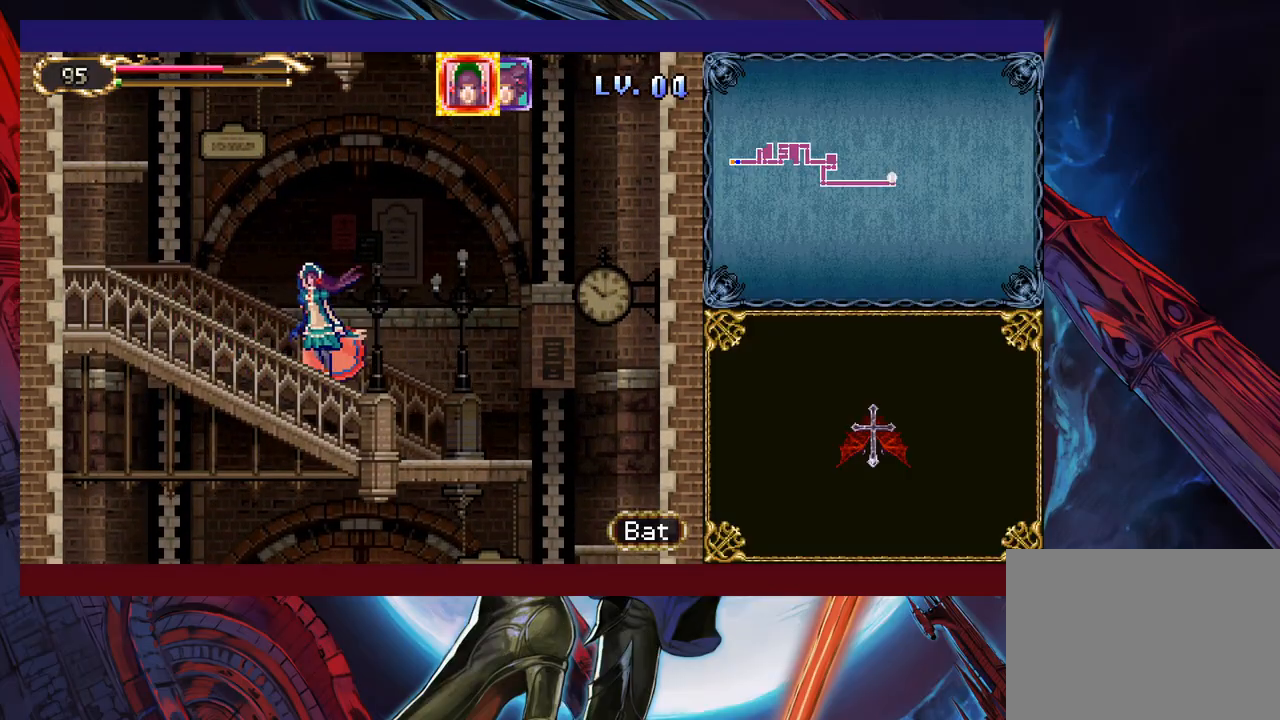
{"buttons": [], "left_stick": "up-left", "right_stick": "center", "events": []}
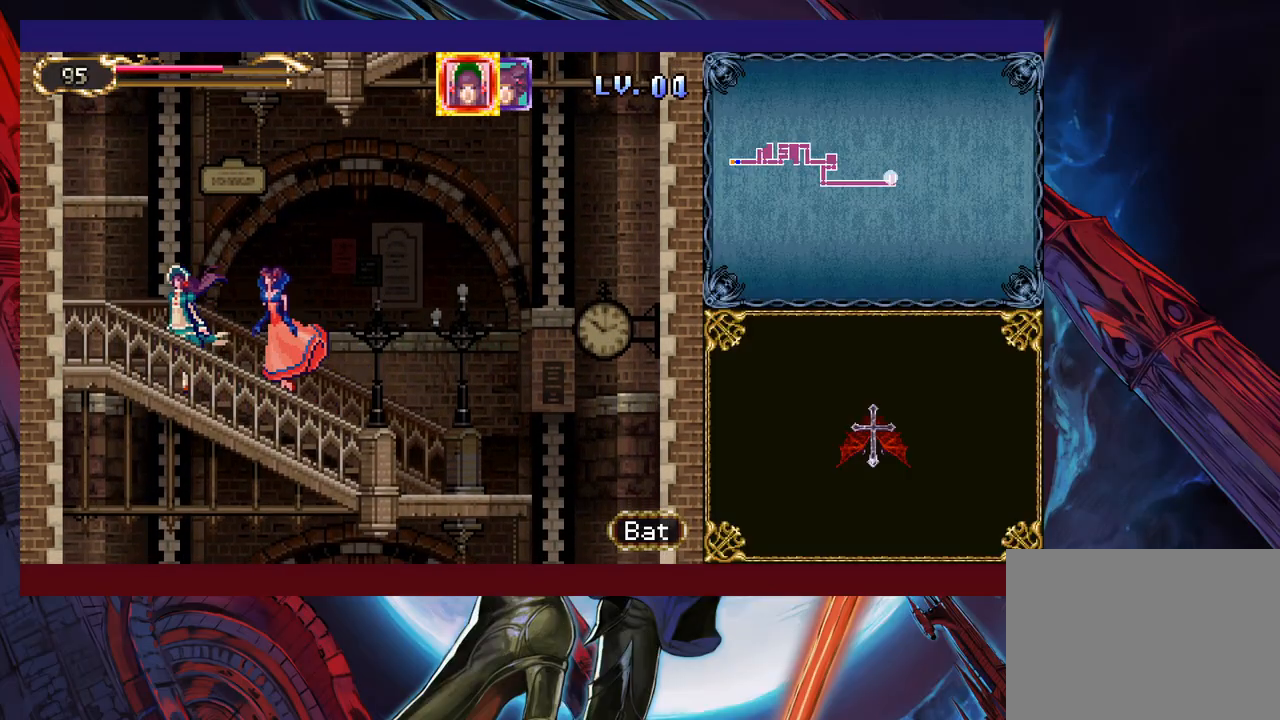
{"buttons": [], "left_stick": "down-left", "right_stick": "center", "events": [[133, "left_stick", "down-left"]]}
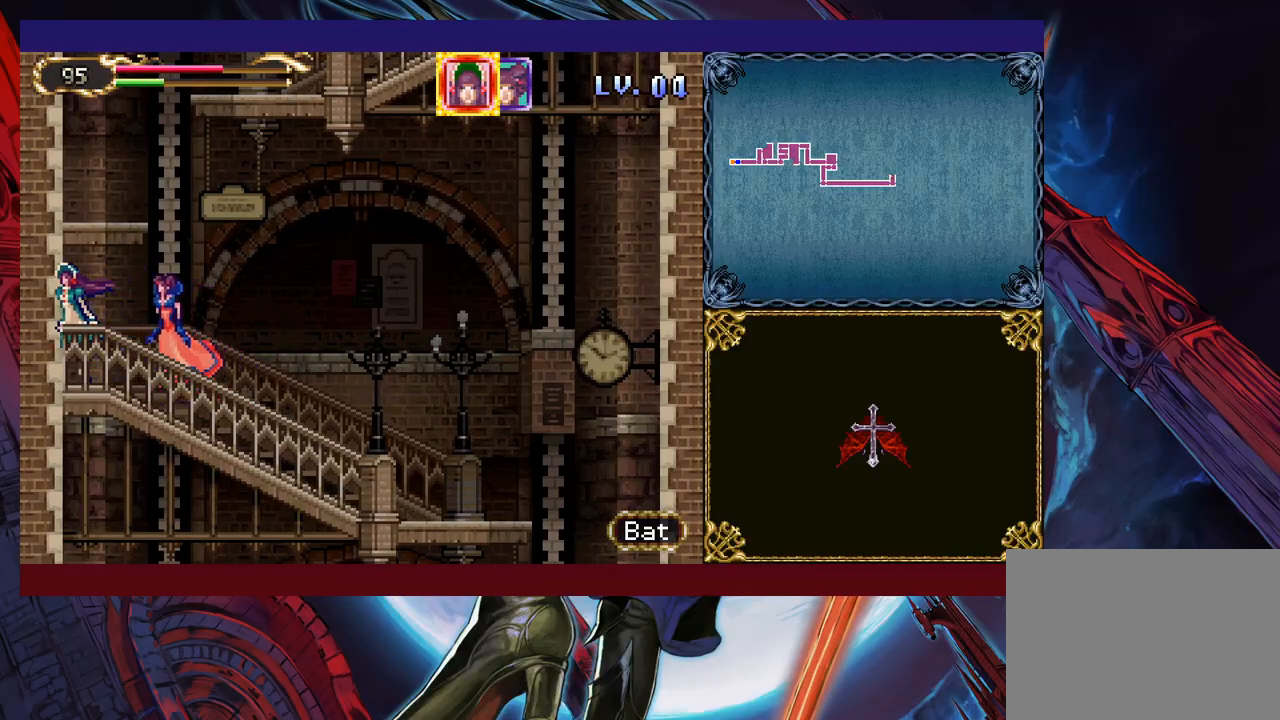
{"buttons": [], "left_stick": "down-left", "right_stick": "center", "events": []}
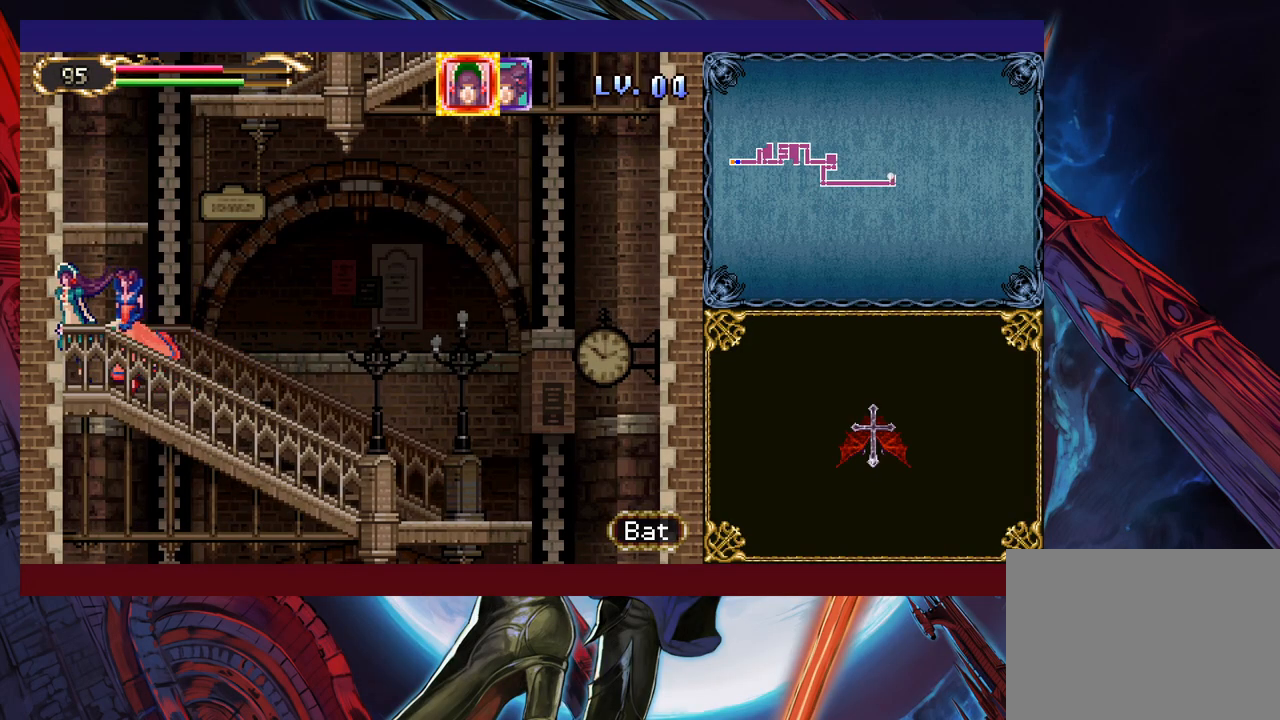
{"buttons": [], "left_stick": "up-right", "right_stick": "center", "events": [[33, "left_stick", "up"], [433, "left_stick", "up-right"]]}
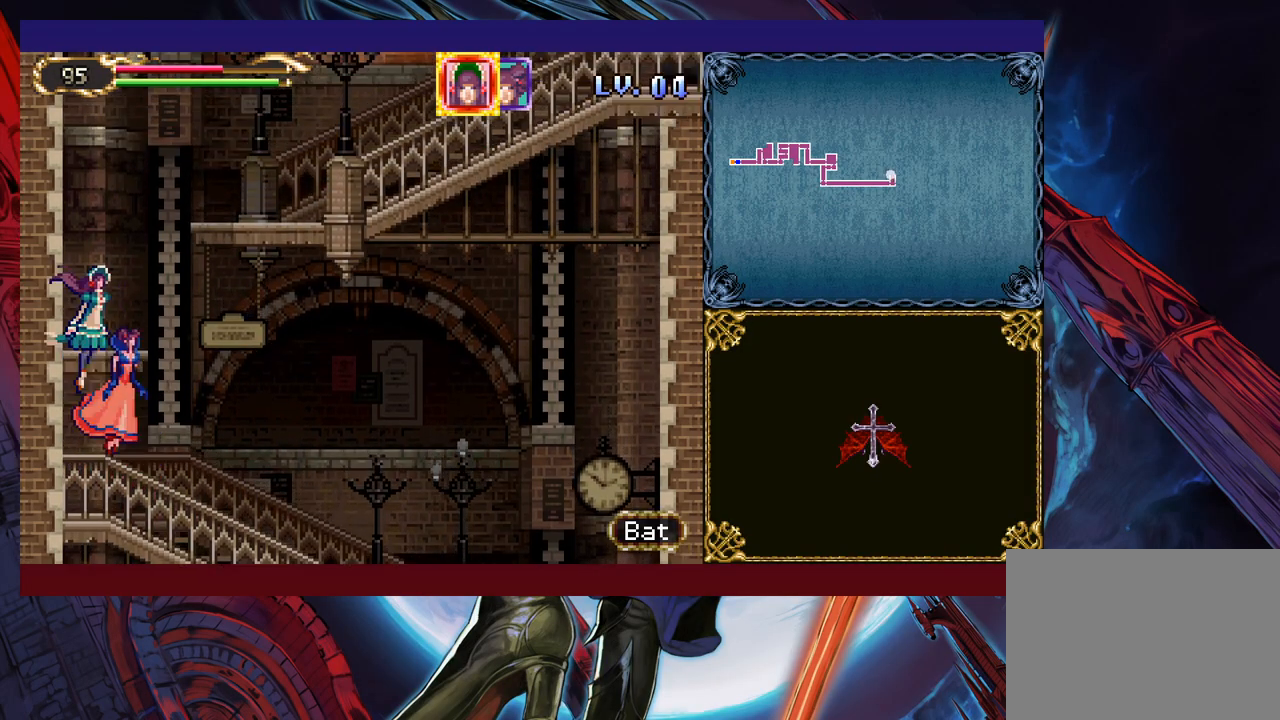
{"buttons": [], "left_stick": "up-right", "right_stick": "center", "events": []}
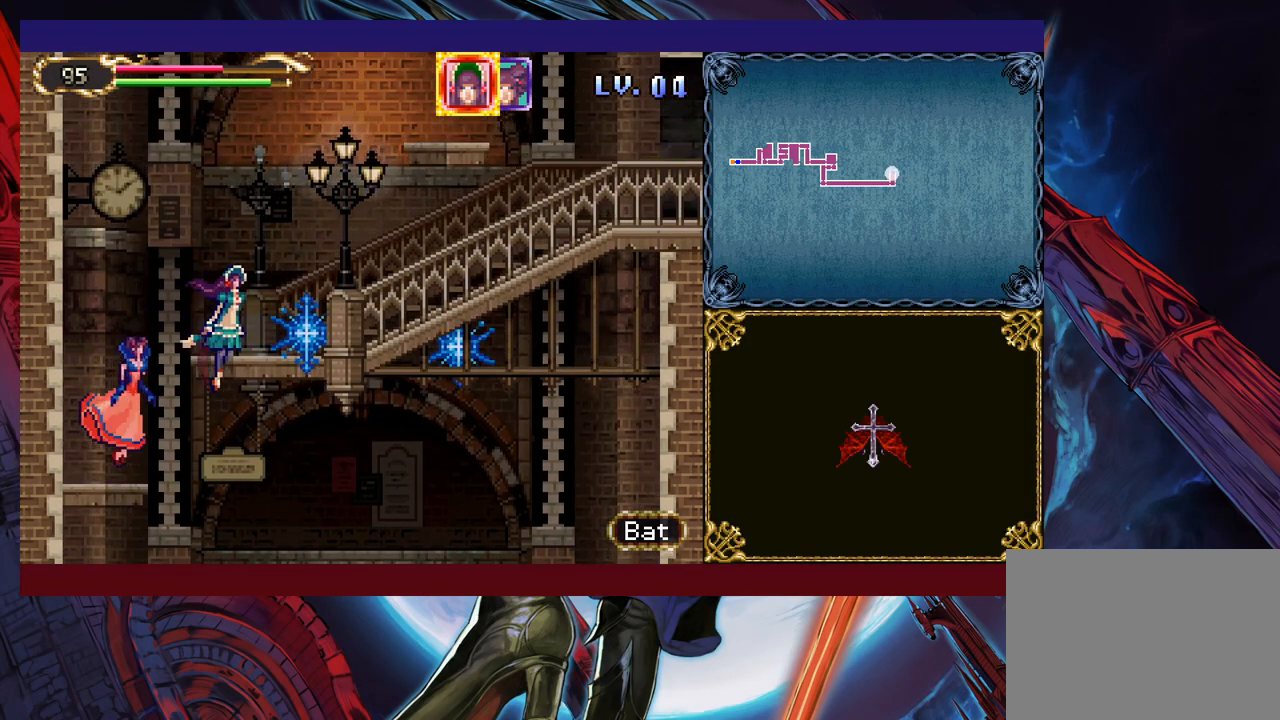
{"buttons": [], "left_stick": "up-right", "right_stick": "center", "events": []}
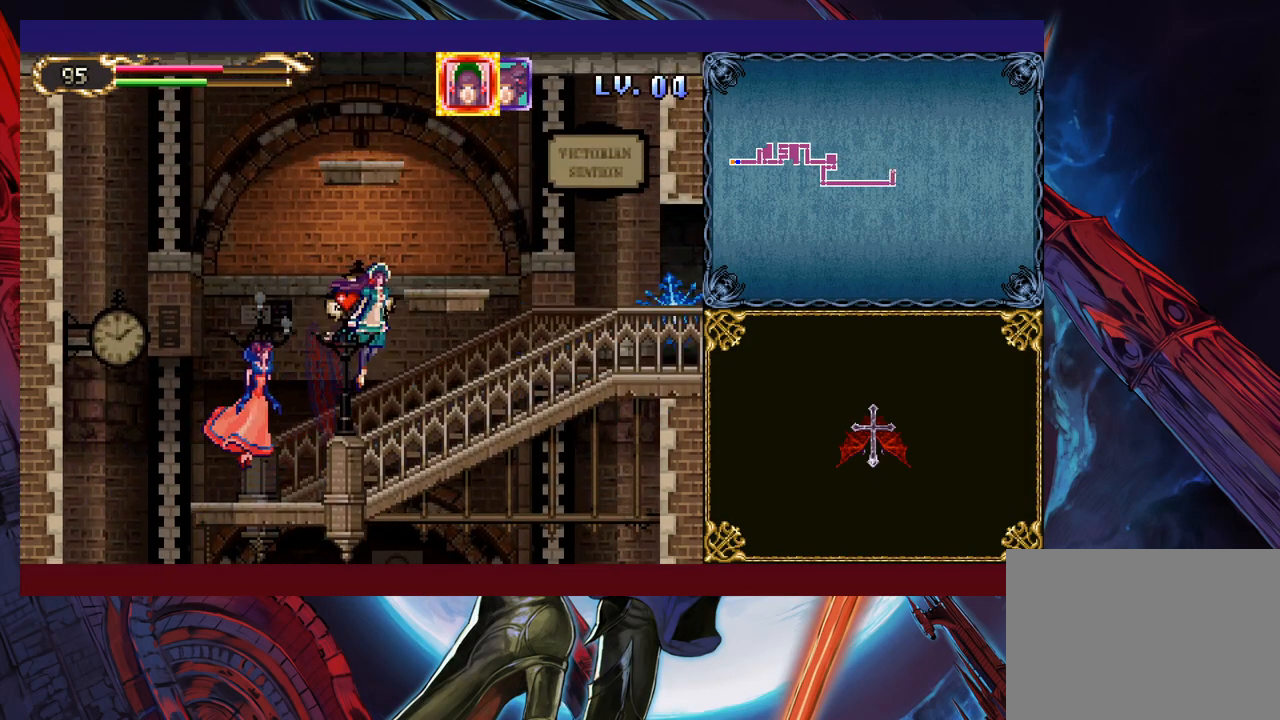
{"buttons": [], "left_stick": "up", "right_stick": "center", "events": [[83, "left_stick", "up"]]}
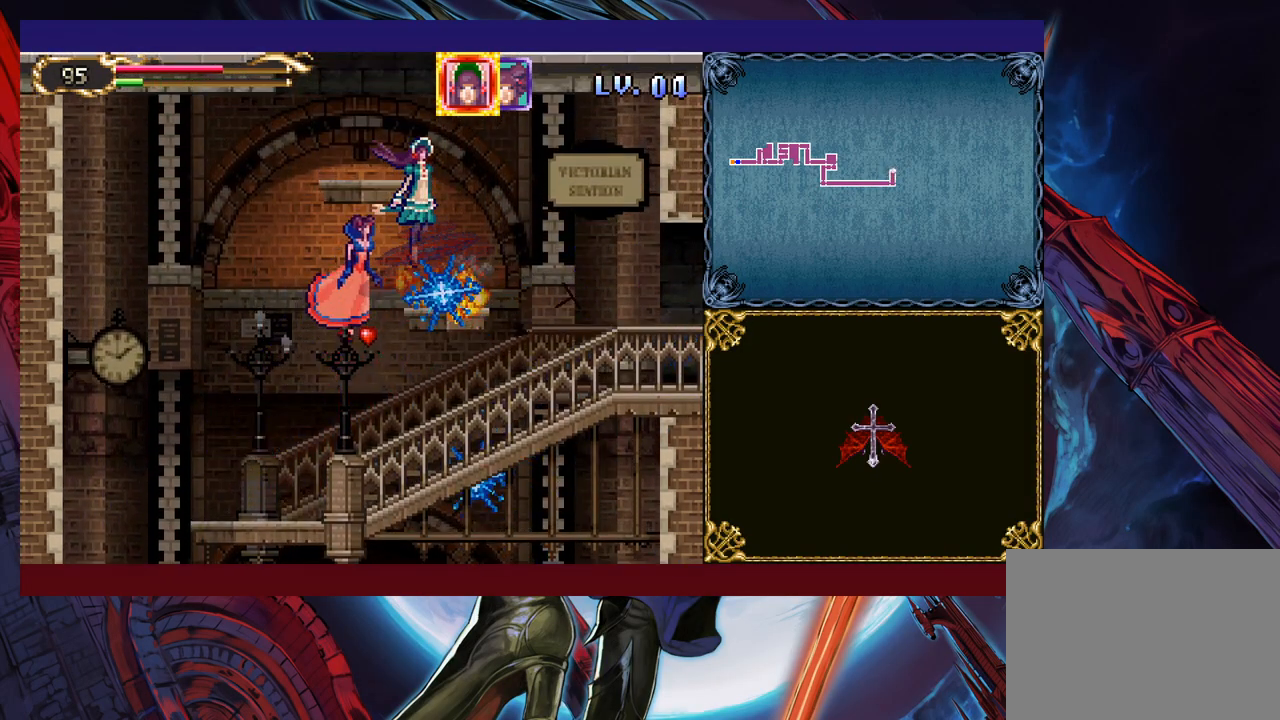
{"buttons": [], "left_stick": "up", "right_stick": "center", "events": []}
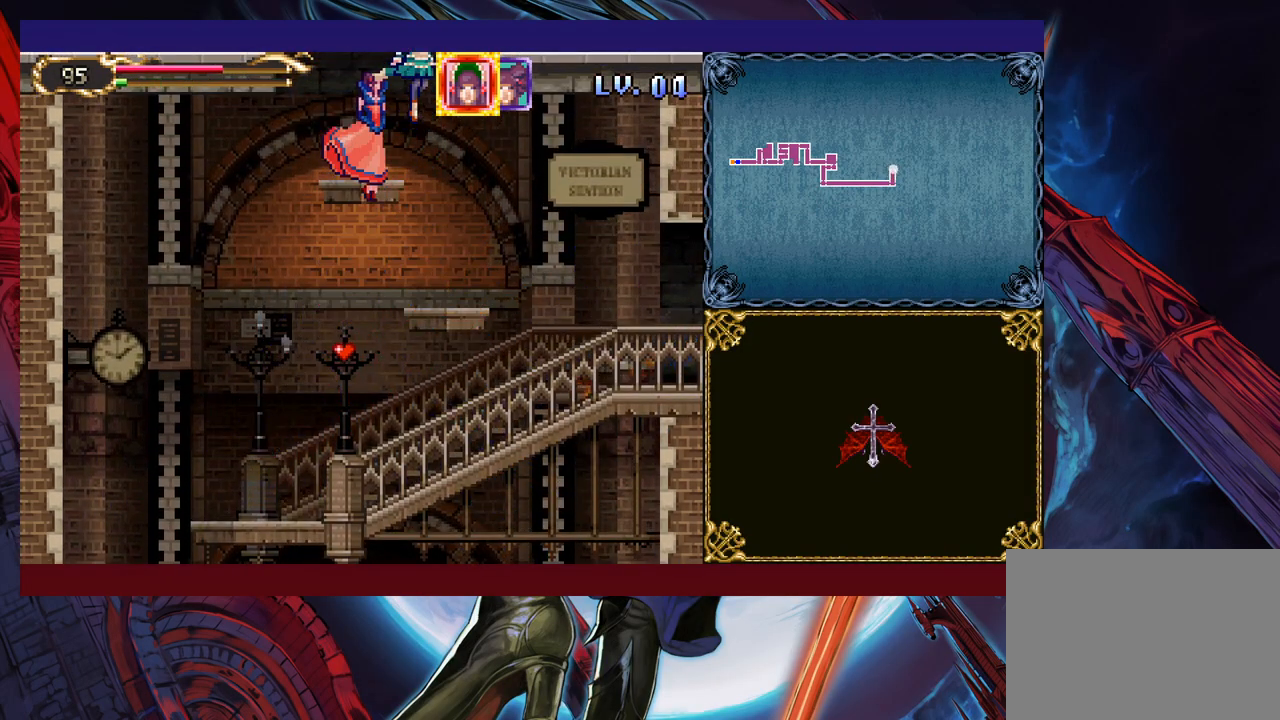
{"buttons": [], "left_stick": "right", "right_stick": "center", "events": [[217, "left_stick", "up-right"], [433, "left_stick", "right"]]}
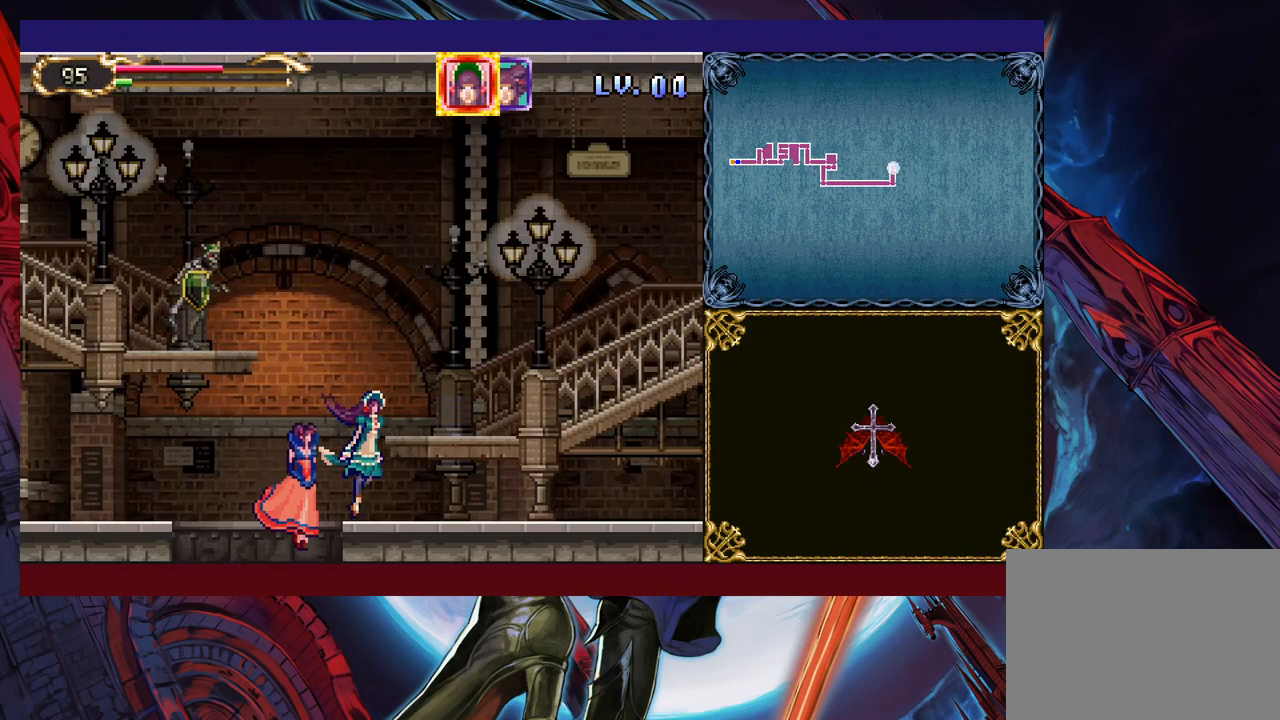
{"buttons": [], "left_stick": "down-right", "right_stick": "center", "events": [[33, "left_stick", "down-right"]]}
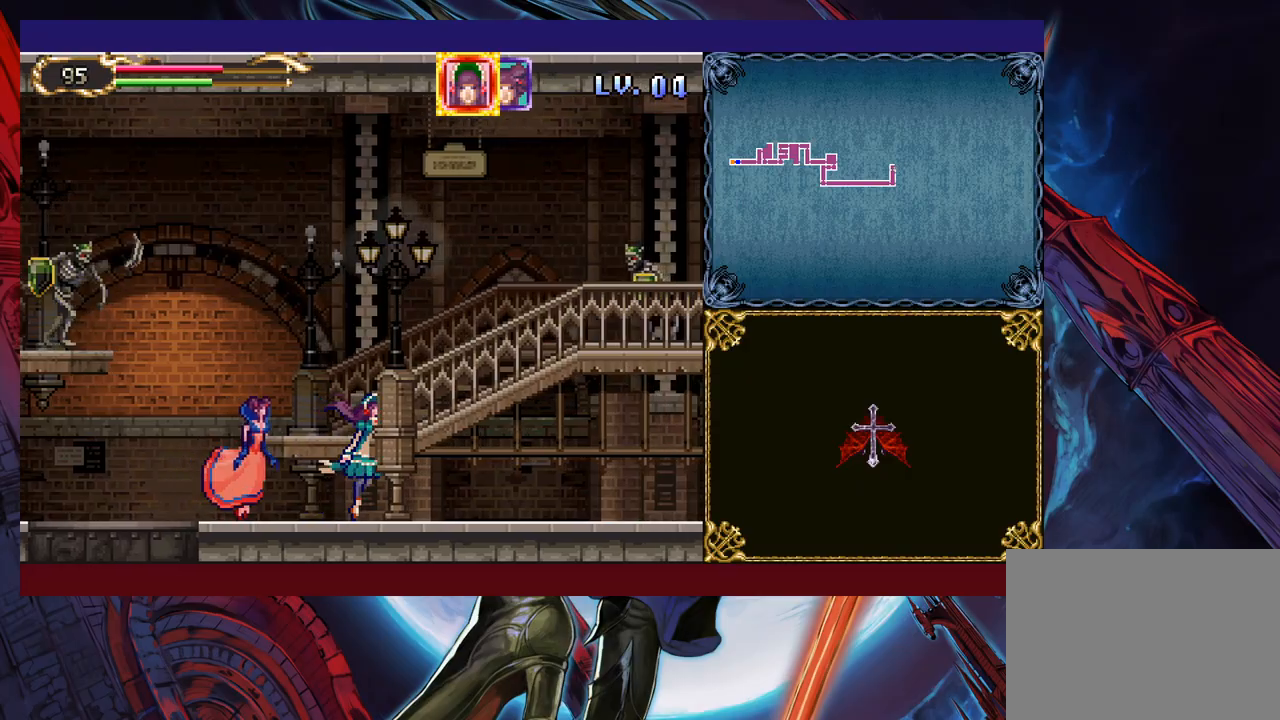
{"buttons": [], "left_stick": "down-right", "right_stick": "center", "events": []}
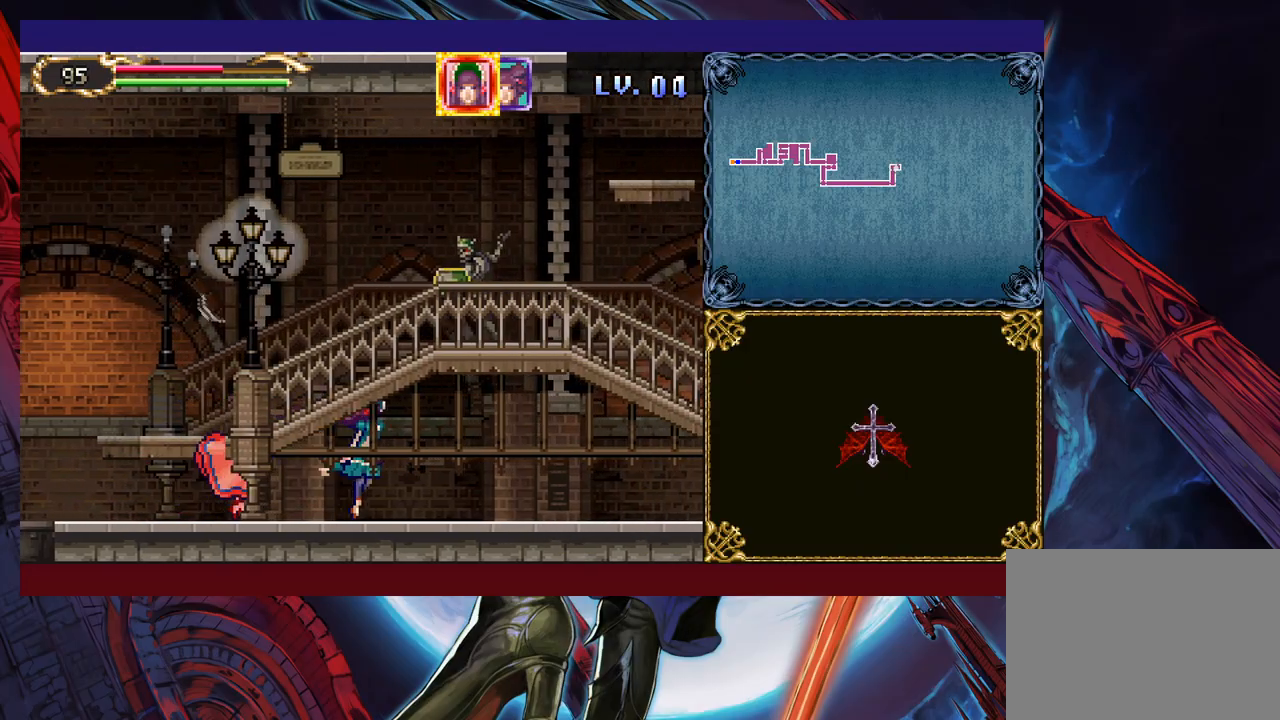
{"buttons": [], "left_stick": "right", "right_stick": "center", "events": [[17, "left_stick", "right"]]}
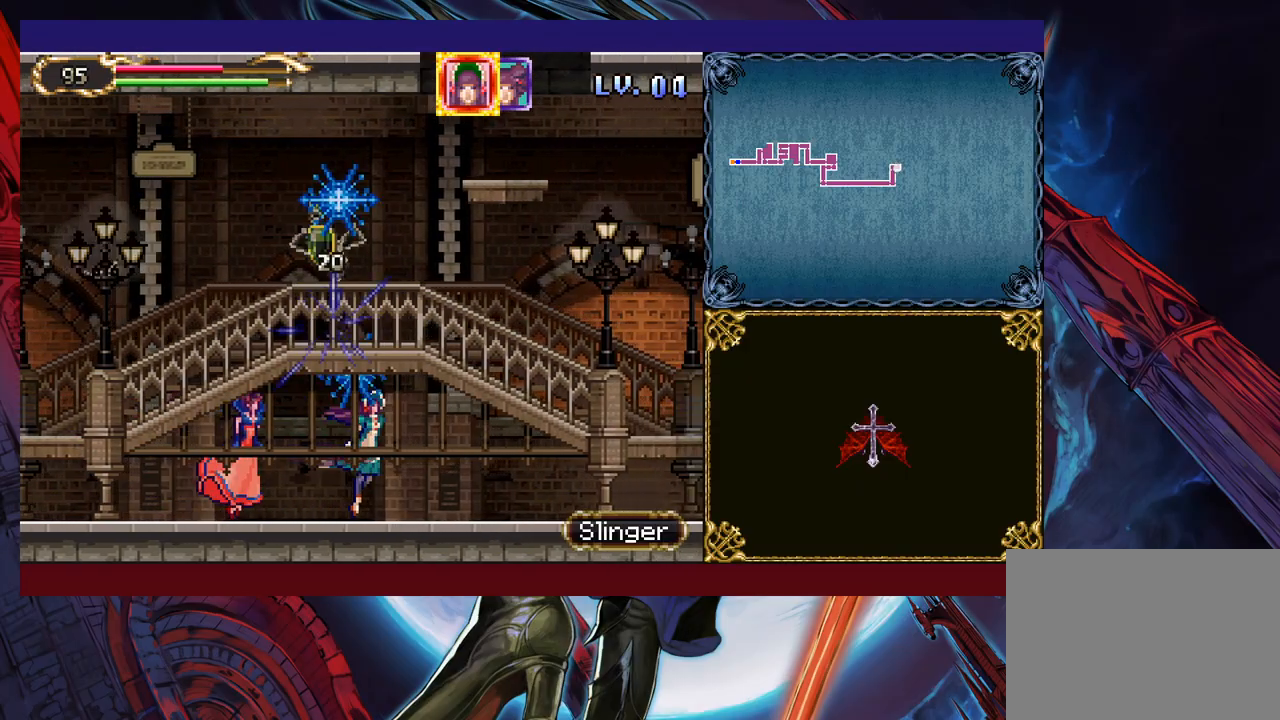
{"buttons": [], "left_stick": "up-right", "right_stick": "center", "events": [[317, "left_stick", "up-right"]]}
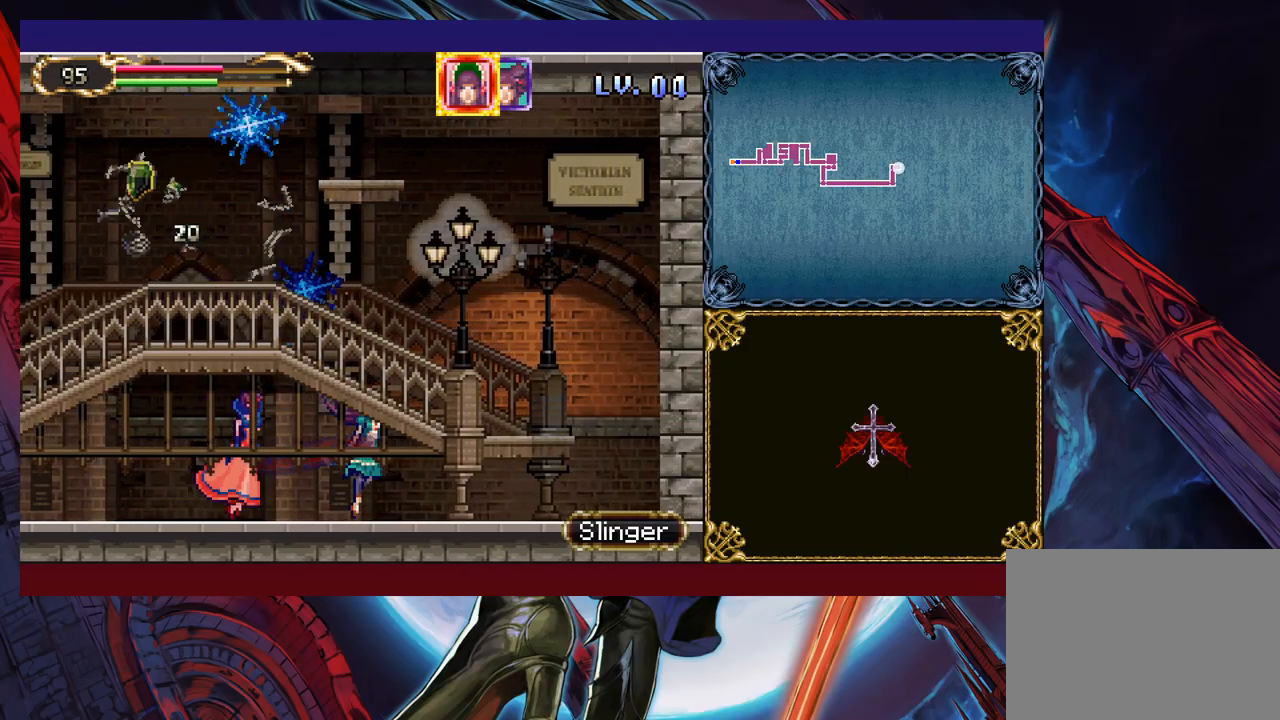
{"buttons": [], "left_stick": "up-right", "right_stick": "center", "events": []}
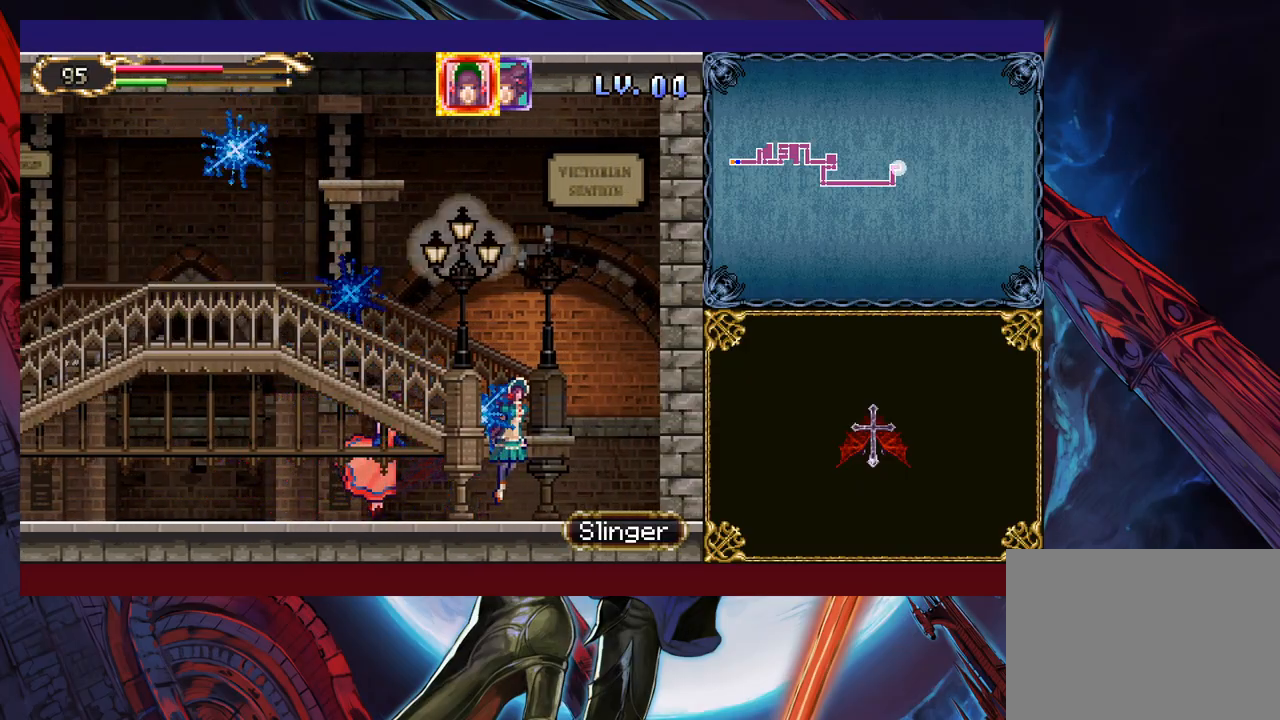
{"buttons": [], "left_stick": "up-left", "right_stick": "center", "events": [[133, "left_stick", "up"], [333, "left_stick", "up-left"]]}
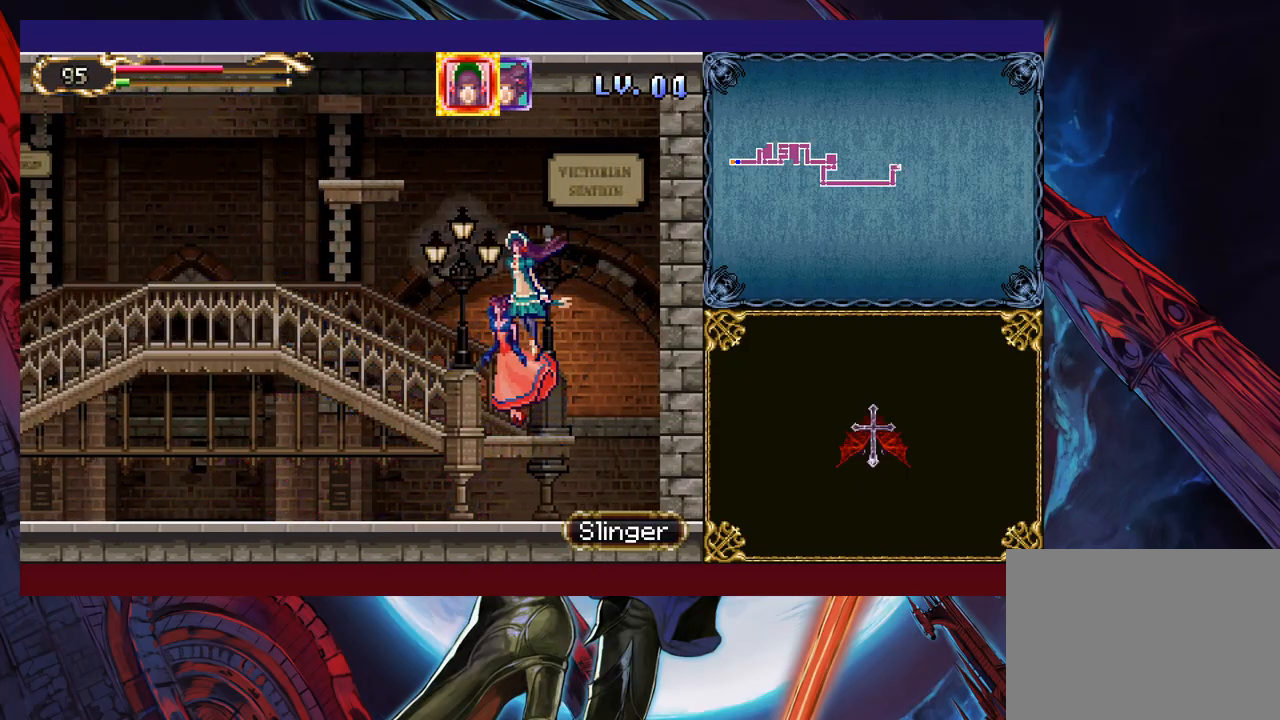
{"buttons": [], "left_stick": "center", "right_stick": "center", "events": [[467, "left_stick", "center"]]}